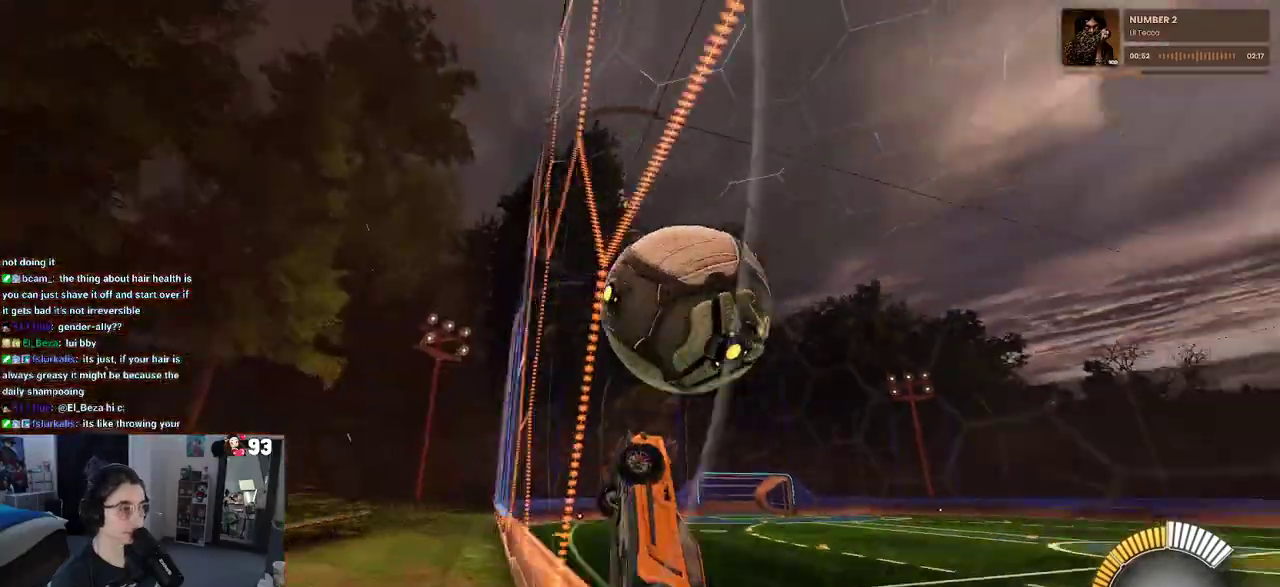
Gameplay with a controller (PlayStation layout); each line is a JSON object with the inputs held at the frame after it. "events" lists button and stick changes between this image and that frame as [ms after this image, input, new state], when the widget could be followed in between. This document gives stick clicks only as held states, not as events. Not read: R1 R2.
{"buttons": ["L1"], "left_stick": "center", "right_stick": "center", "events": [[133, "CROSS", "down"], [183, "L1", "down"], [250, "left_stick", "down-right"], [333, "CROSS", "up"], [467, "left_stick", "center"]]}
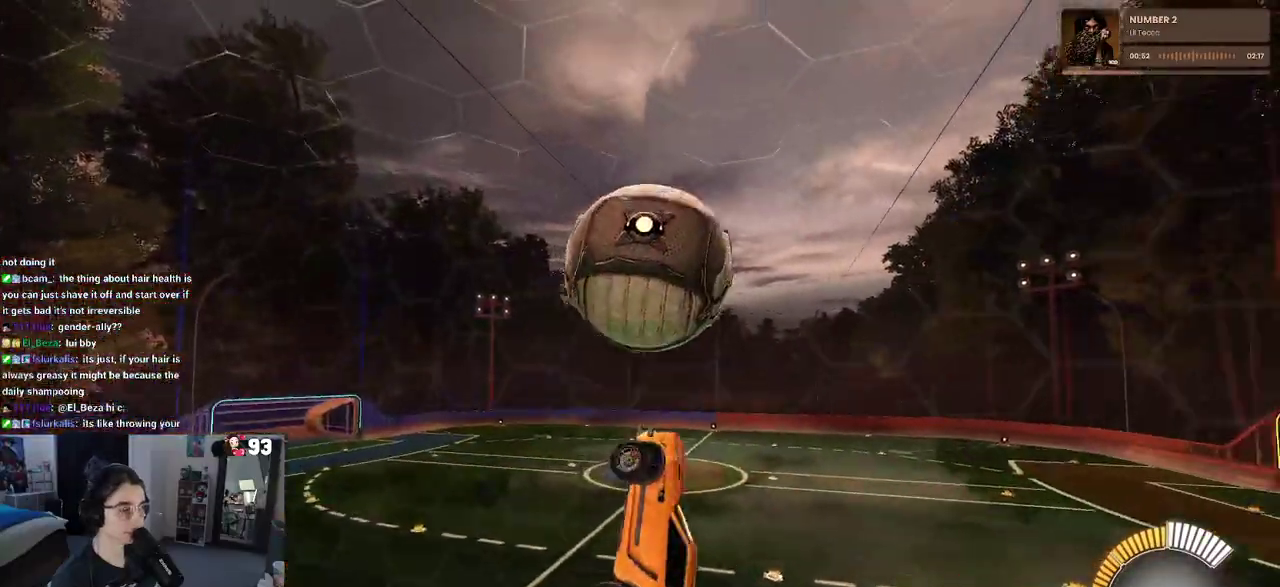
{"buttons": ["L1"], "left_stick": "down-left", "right_stick": "center", "events": [[267, "left_stick", "left"], [383, "left_stick", "down-left"]]}
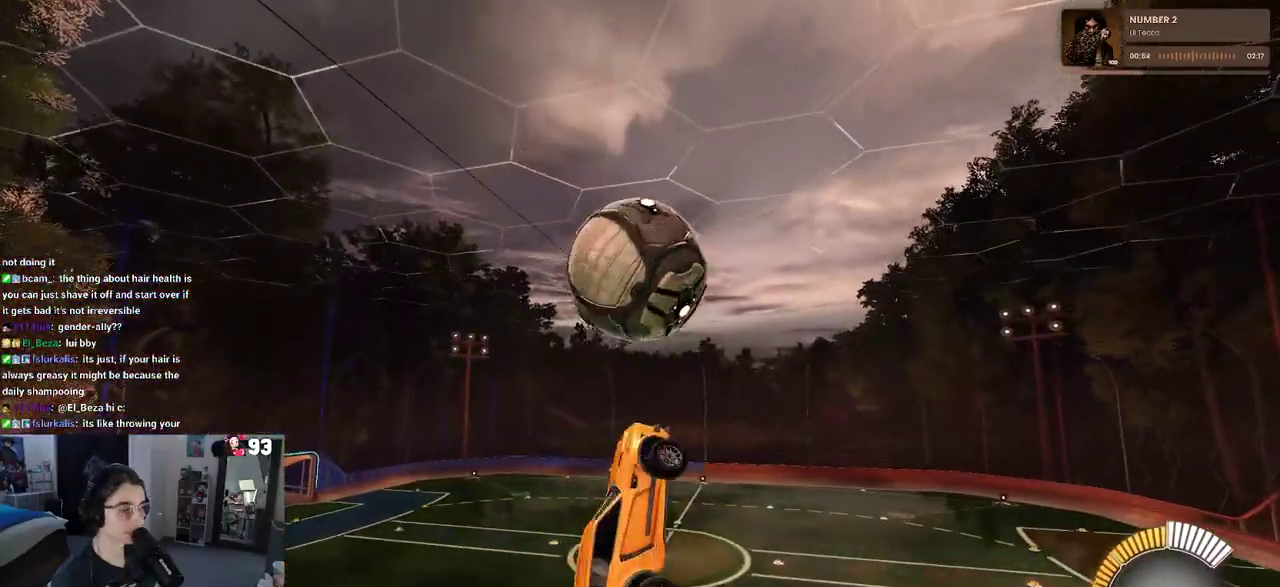
{"buttons": [], "left_stick": "down-right", "right_stick": "center", "events": [[67, "left_stick", "down"], [183, "left_stick", "center"], [233, "L1", "up"], [317, "left_stick", "down"], [417, "left_stick", "down-right"]]}
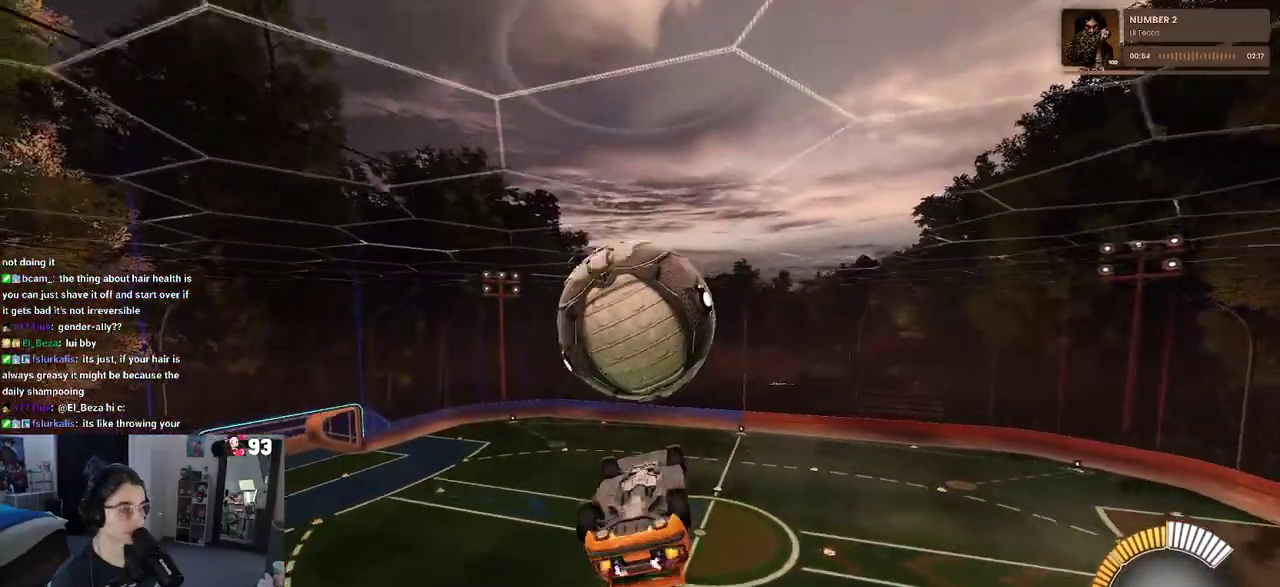
{"buttons": ["L1"], "left_stick": "left", "right_stick": "center", "events": [[33, "left_stick", "center"], [217, "L1", "down"], [267, "left_stick", "up-left"], [367, "left_stick", "left"]]}
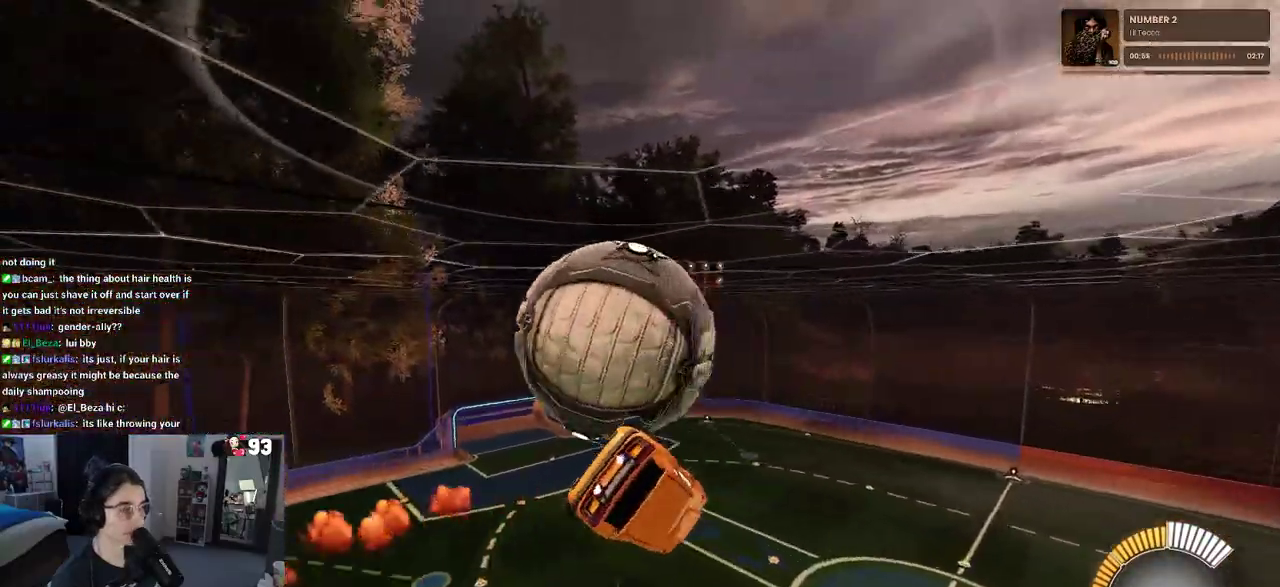
{"buttons": [], "left_stick": "up-left", "right_stick": "center", "events": [[133, "left_stick", "center"], [350, "L1", "up"], [500, "left_stick", "up-left"]]}
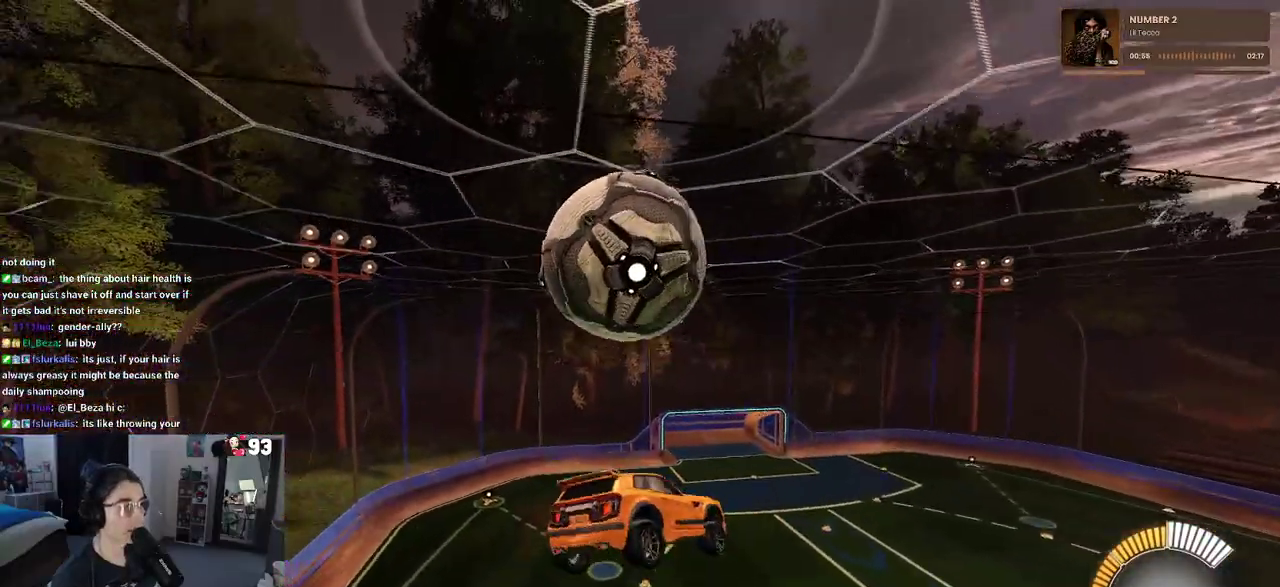
{"buttons": [], "left_stick": "down", "right_stick": "center", "events": [[67, "CROSS", "down"], [150, "left_stick", "down"], [167, "CROSS", "up"]]}
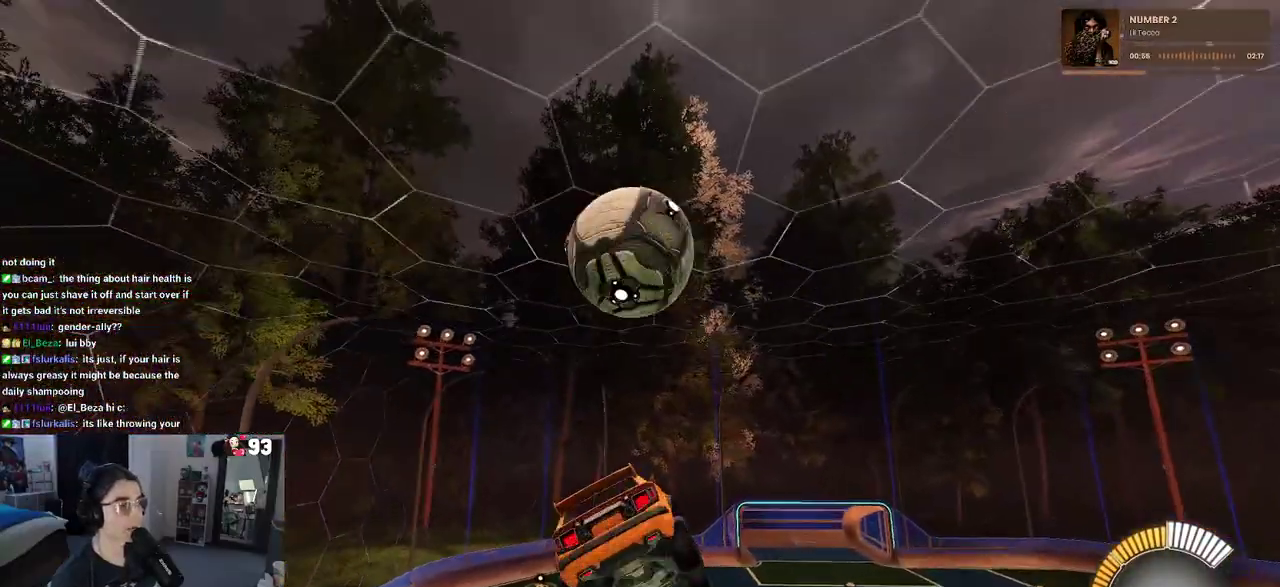
{"buttons": ["SQUARE"], "left_stick": "up-right", "right_stick": "center"}
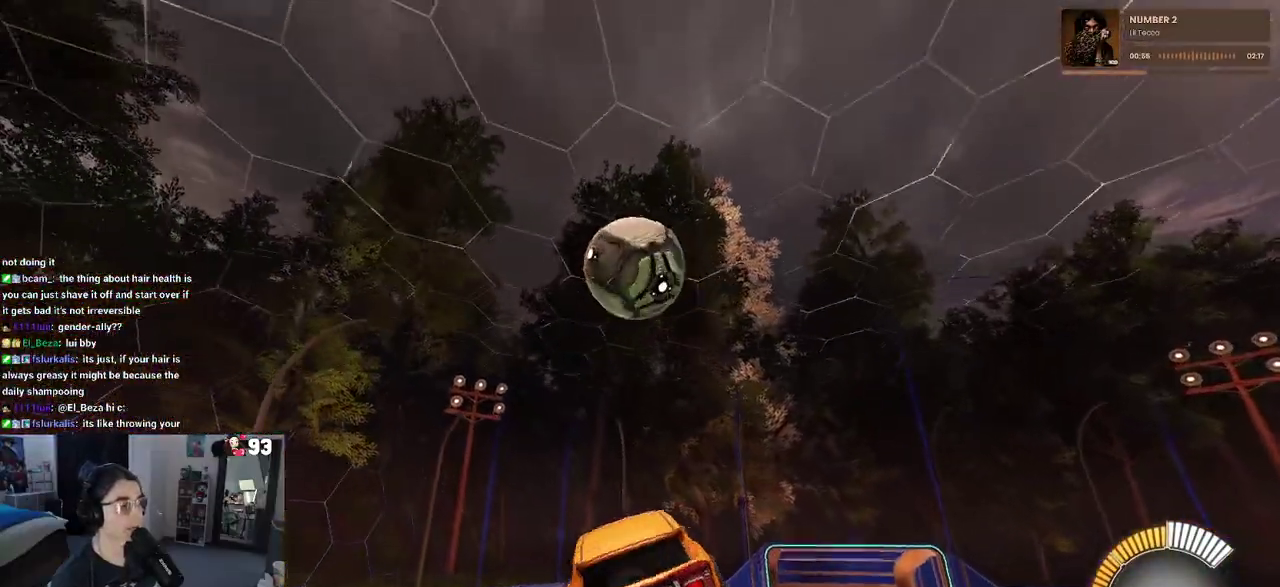
{"buttons": ["SQUARE"], "left_stick": "center", "right_stick": "center"}
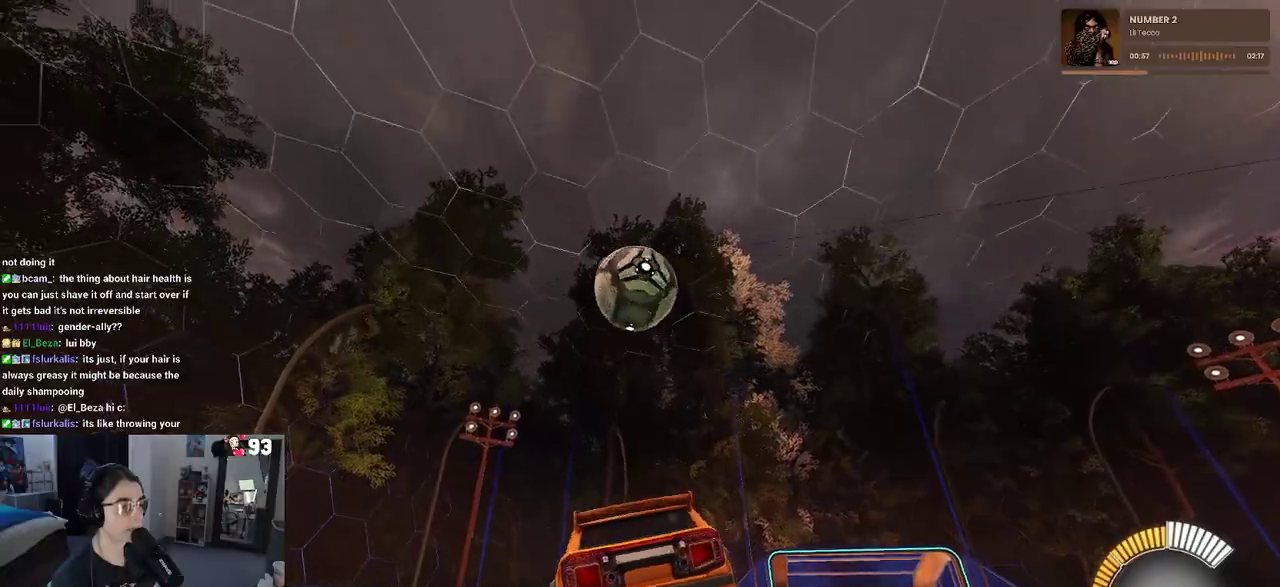
{"buttons": [], "left_stick": "center", "right_stick": "center", "events": [[317, "CROSS", "down"], [317, "left_stick", "down"], [483, "CROSS", "up"], [483, "SQUARE", "up"], [500, "left_stick", "center"]]}
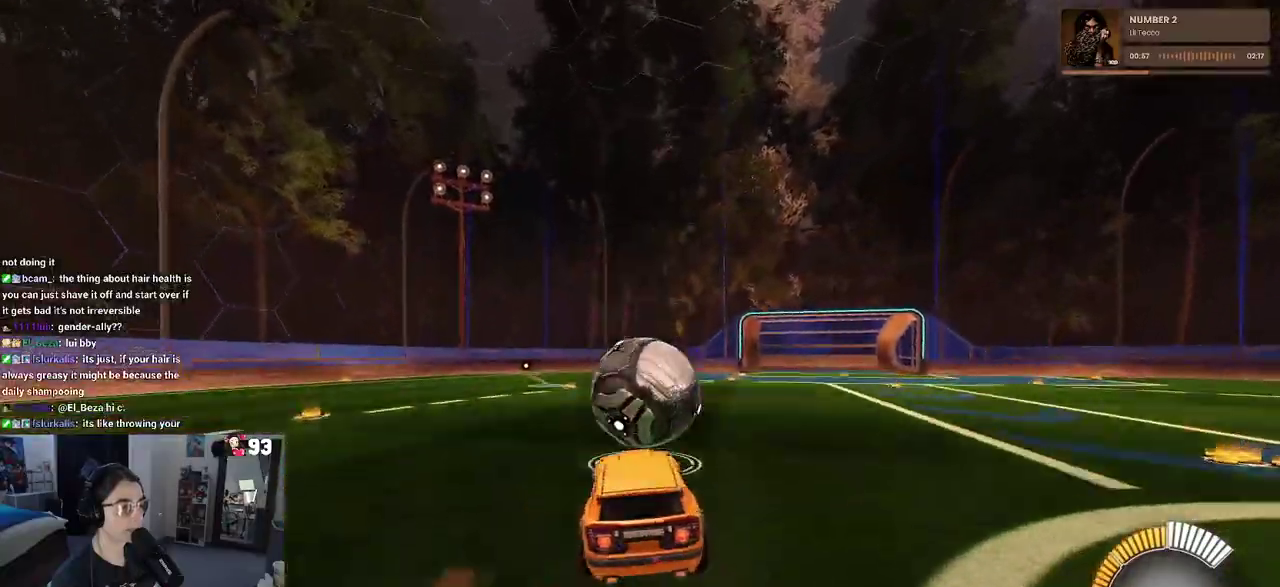
{"buttons": ["L1"], "left_stick": "center", "right_stick": "center", "events": [[133, "CROSS", "down"], [233, "left_stick", "down-left"], [267, "CROSS", "up"], [283, "L1", "down"], [383, "left_stick", "center"]]}
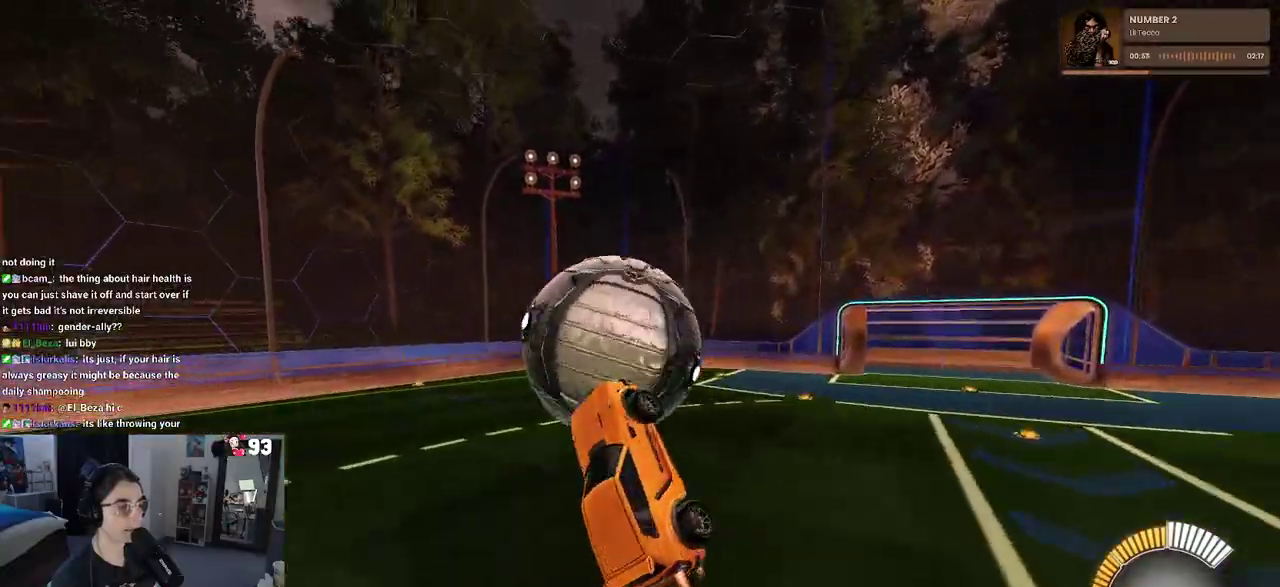
{"buttons": ["L1"], "left_stick": "down-left", "right_stick": "center", "events": [[150, "left_stick", "left"], [483, "left_stick", "down-left"]]}
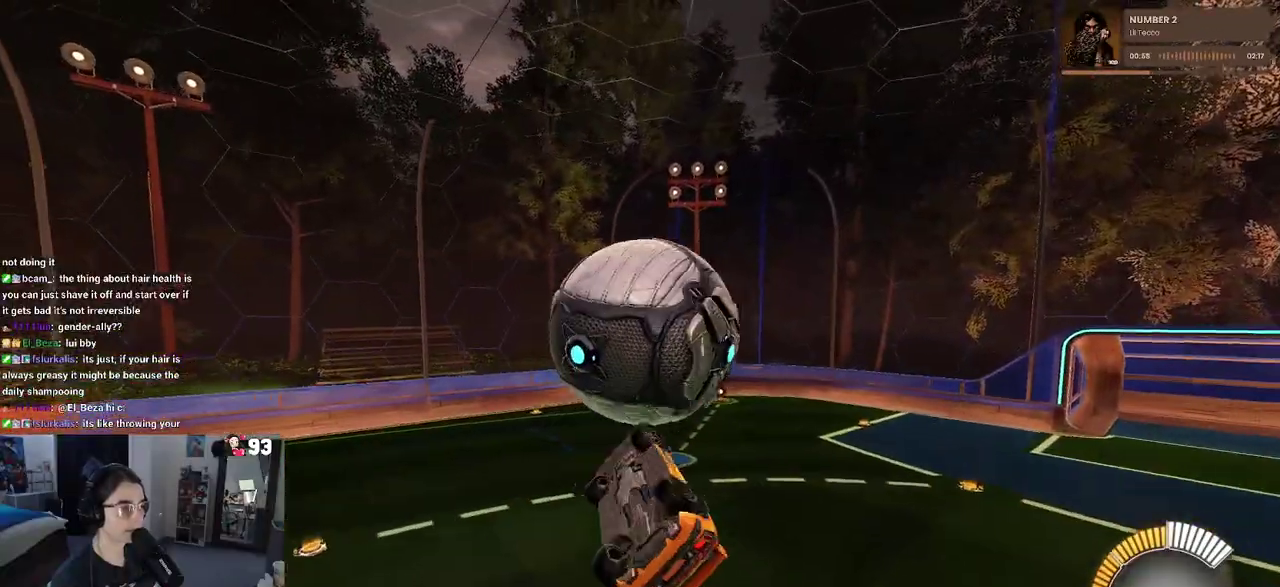
{"buttons": ["L1"], "left_stick": "down", "right_stick": "center", "events": [[117, "left_stick", "center"], [333, "left_stick", "down-left"], [483, "left_stick", "down"]]}
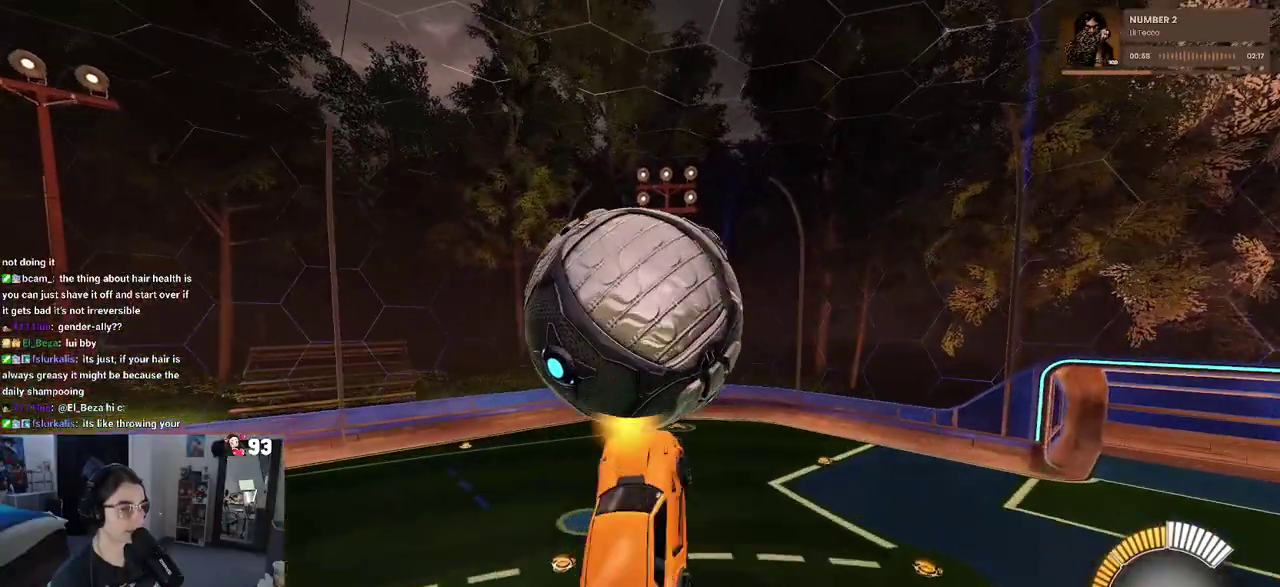
{"buttons": ["L1"], "left_stick": "up-right", "right_stick": "center", "events": [[33, "left_stick", "down-right"], [100, "left_stick", "down"], [150, "left_stick", "center"], [233, "left_stick", "up-right"]]}
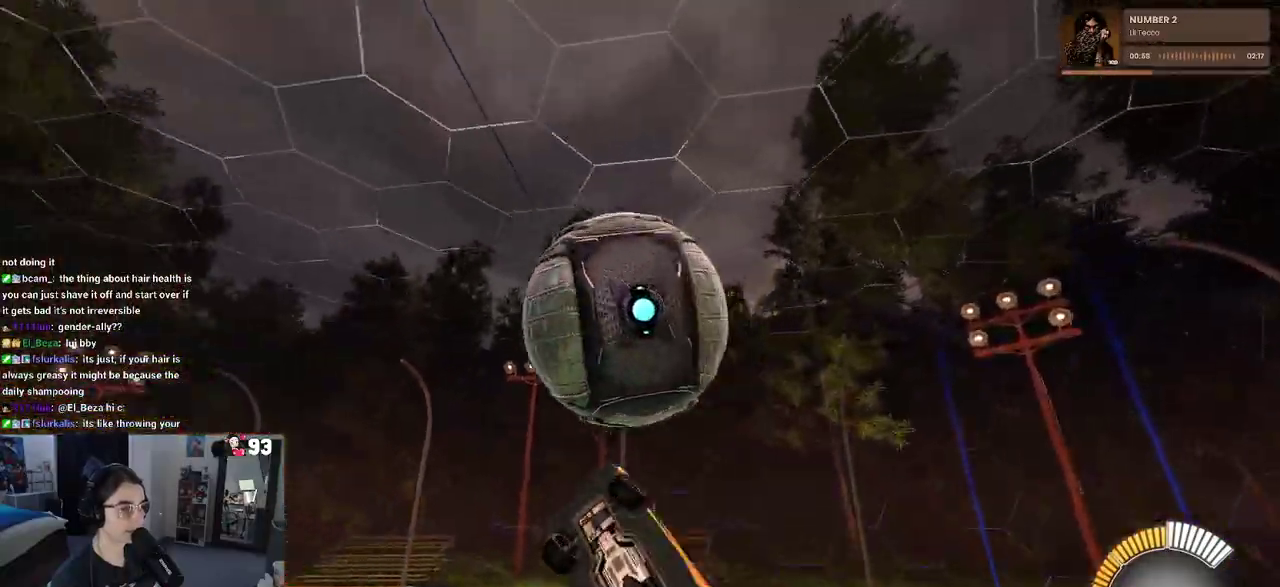
{"buttons": ["L1"], "left_stick": "down-right", "right_stick": "center", "events": [[33, "left_stick", "center"], [117, "left_stick", "down-right"]]}
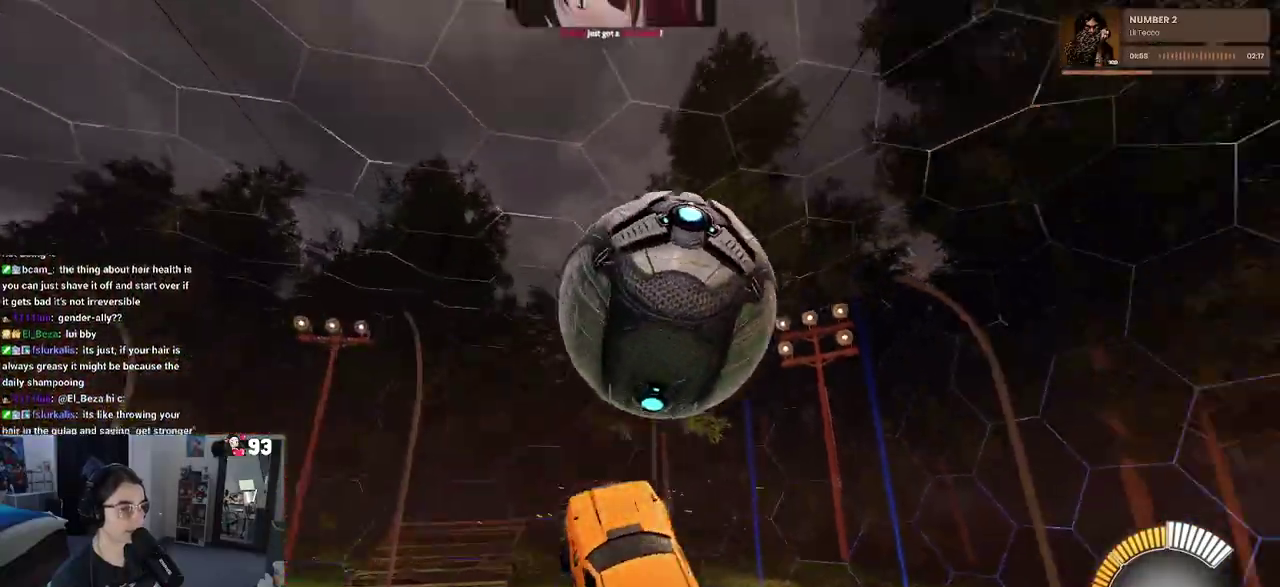
{"buttons": ["L1"], "left_stick": "down-left", "right_stick": "center"}
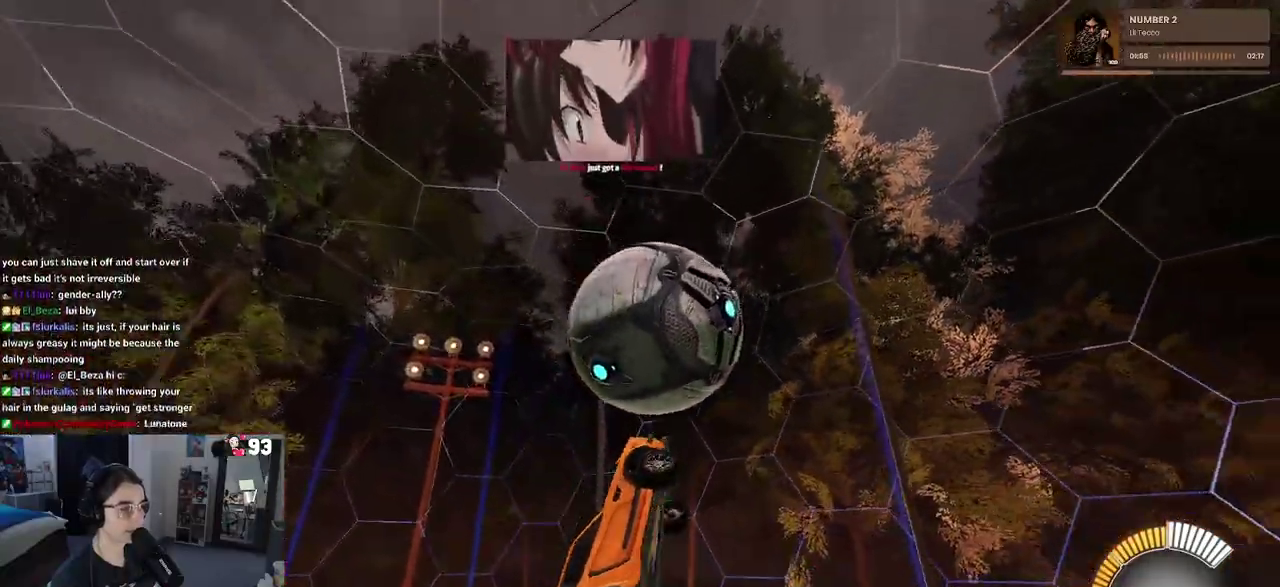
{"buttons": ["SQUARE"], "left_stick": "down-right", "right_stick": "center", "events": [[50, "left_stick", "down"], [100, "left_stick", "down-right"], [267, "left_stick", "center"], [383, "left_stick", "down-right"], [400, "L1", "up"], [417, "SQUARE", "down"]]}
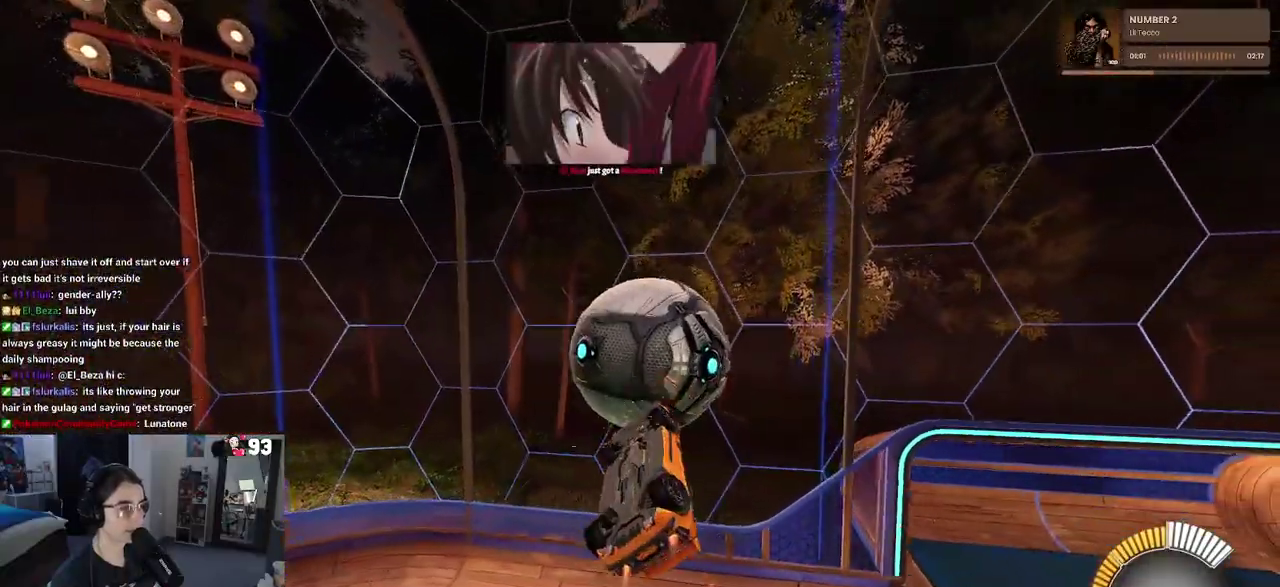
{"buttons": ["SQUARE"], "left_stick": "center", "right_stick": "center", "events": [[50, "left_stick", "center"], [250, "left_stick", "down-right"], [300, "left_stick", "down"], [450, "left_stick", "center"]]}
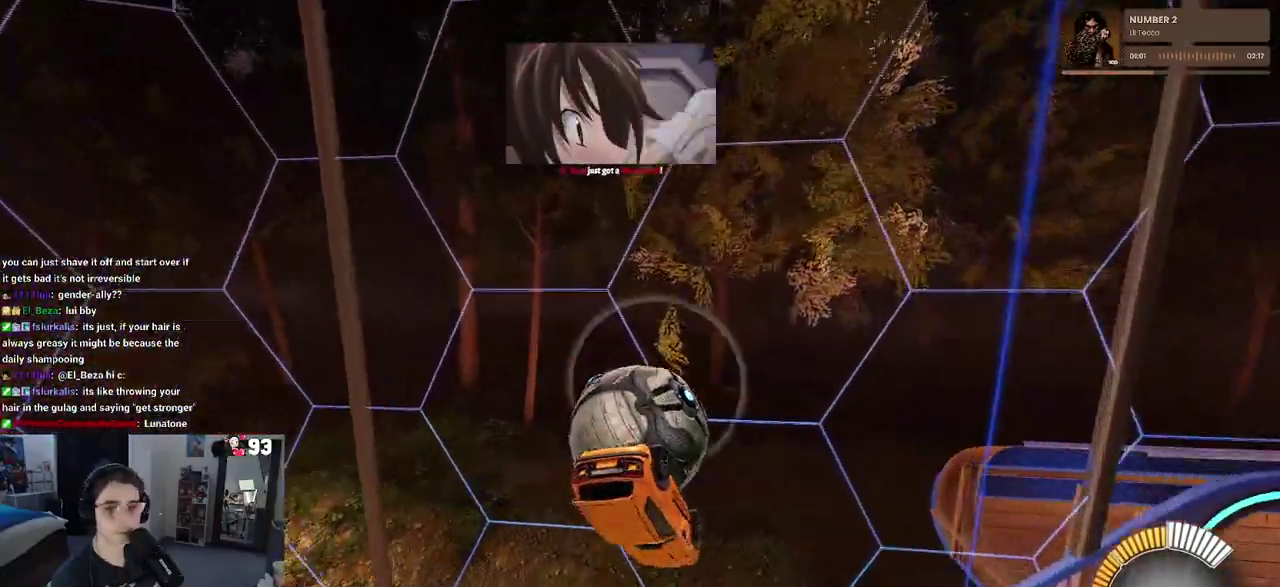
{"buttons": ["CROSS"], "left_stick": "center", "right_stick": "center", "events": [[233, "SQUARE", "up"], [433, "CROSS", "down"]]}
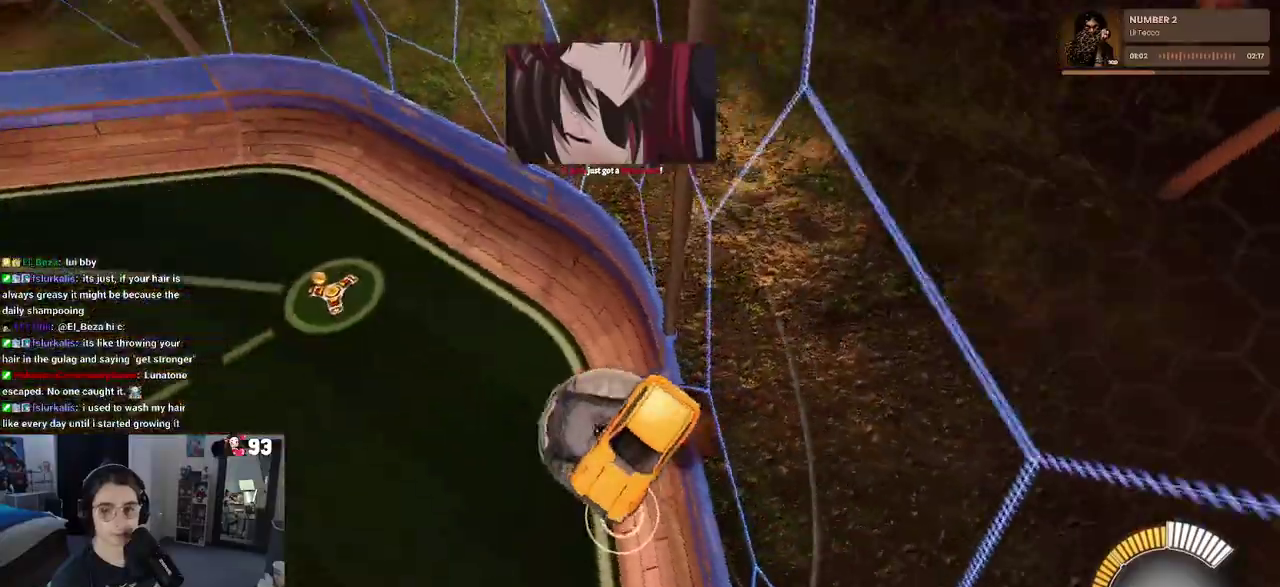
{"buttons": [], "left_stick": "center", "right_stick": "center", "events": [[33, "CROSS", "up"], [150, "left_stick", "right"], [283, "left_stick", "up-right"], [467, "left_stick", "center"]]}
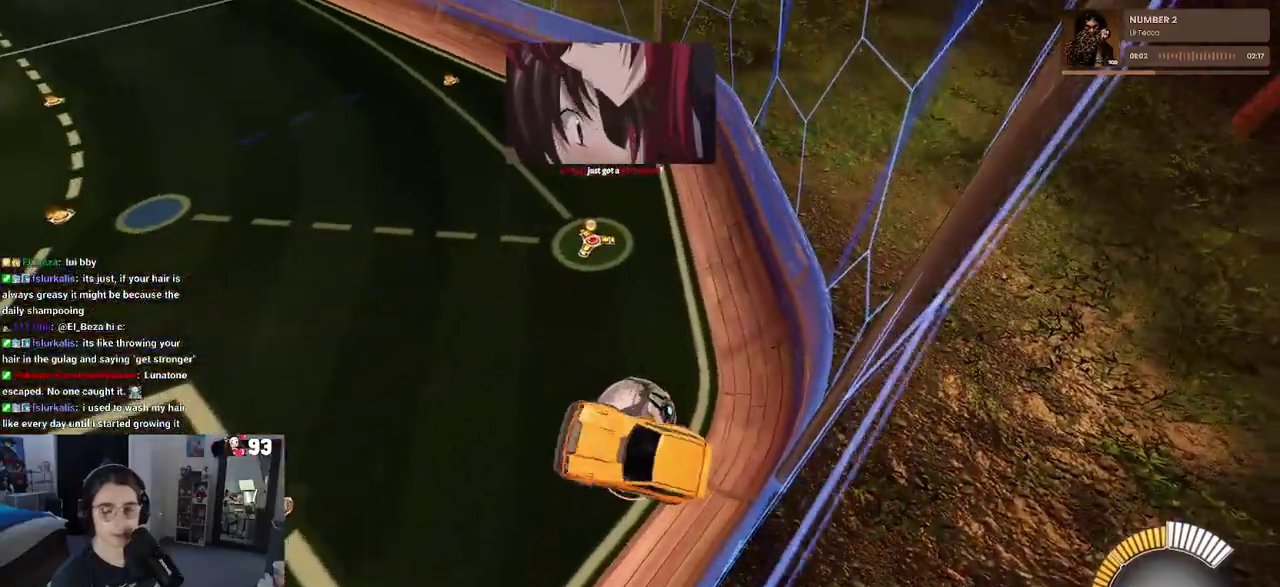
{"buttons": [], "left_stick": "center", "right_stick": "center", "events": []}
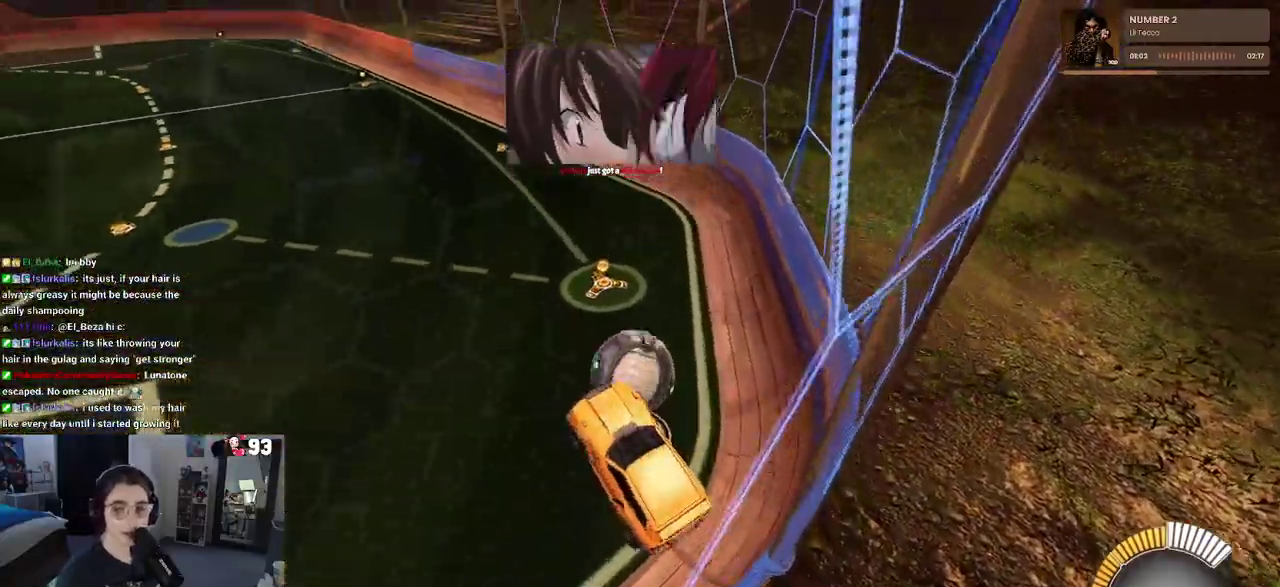
{"buttons": [], "left_stick": "center", "right_stick": "center", "events": []}
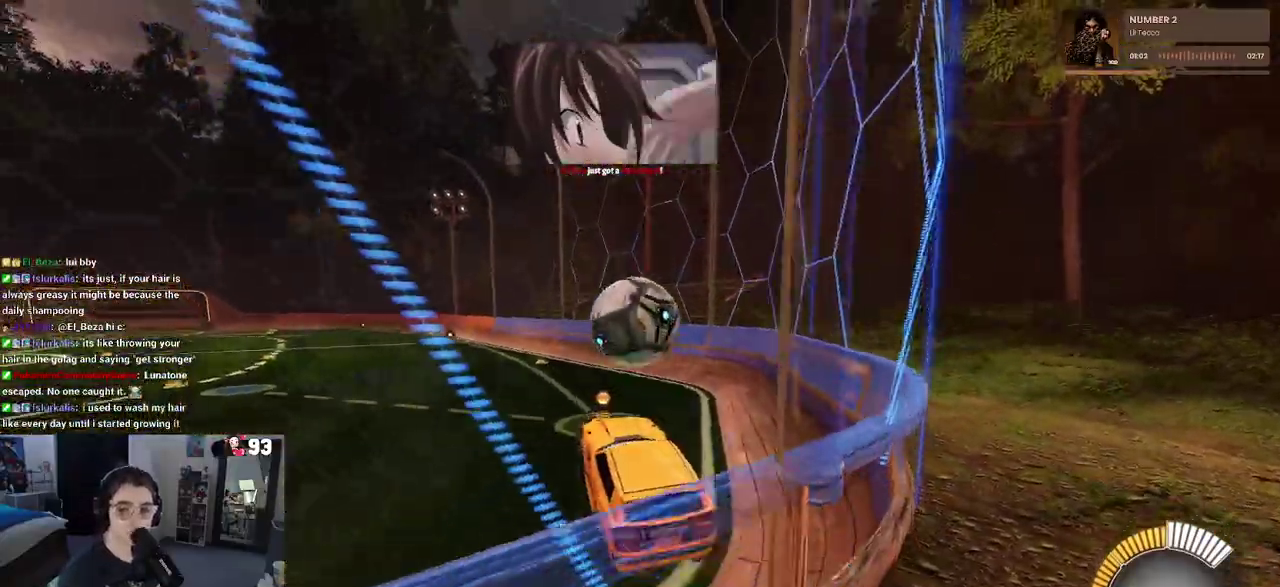
{"buttons": [], "left_stick": "center", "right_stick": "center", "events": []}
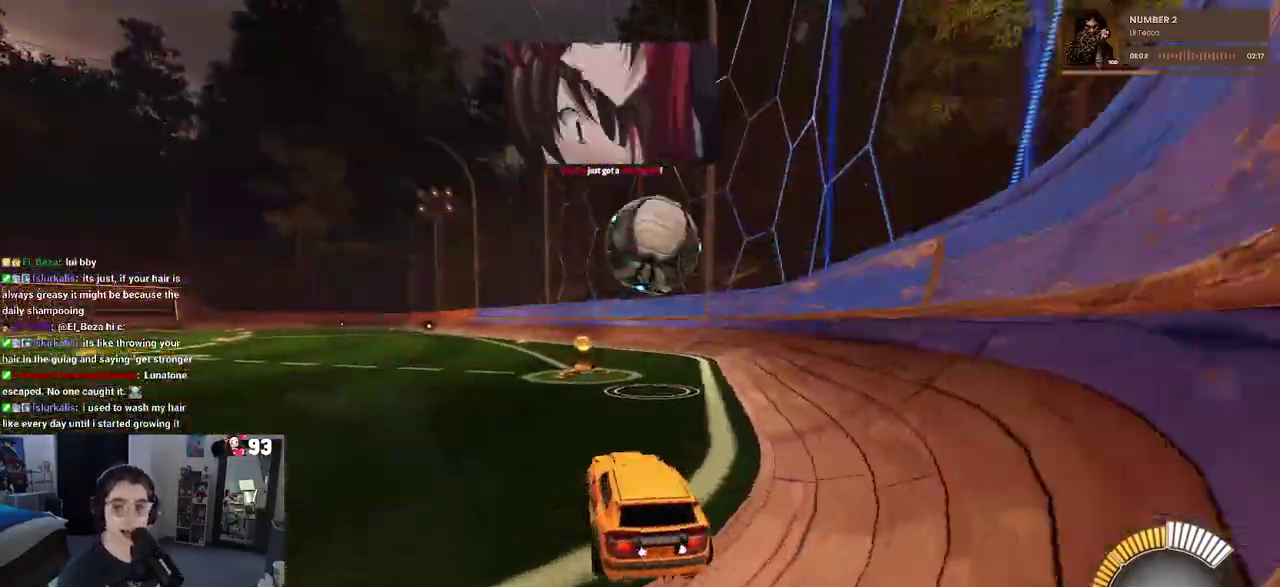
{"buttons": [], "left_stick": "center", "right_stick": "center", "events": [[133, "L2", "down"], [167, "left_stick", "right"], [283, "left_stick", "center"], [317, "L2", "up"]]}
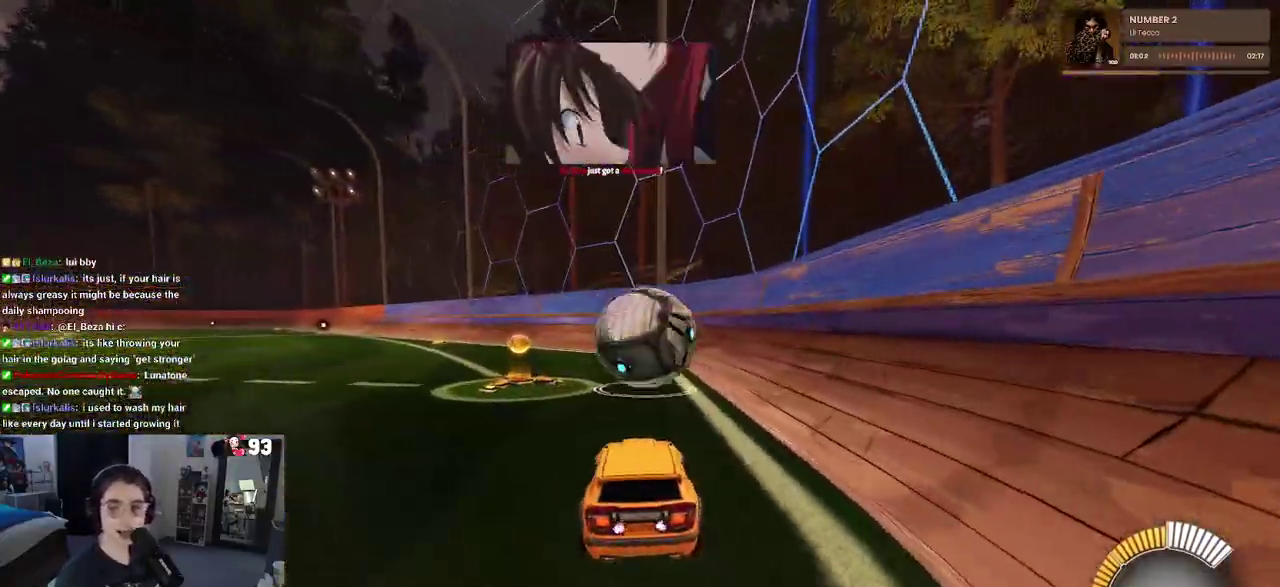
{"buttons": ["CROSS"], "left_stick": "down-left", "right_stick": "center"}
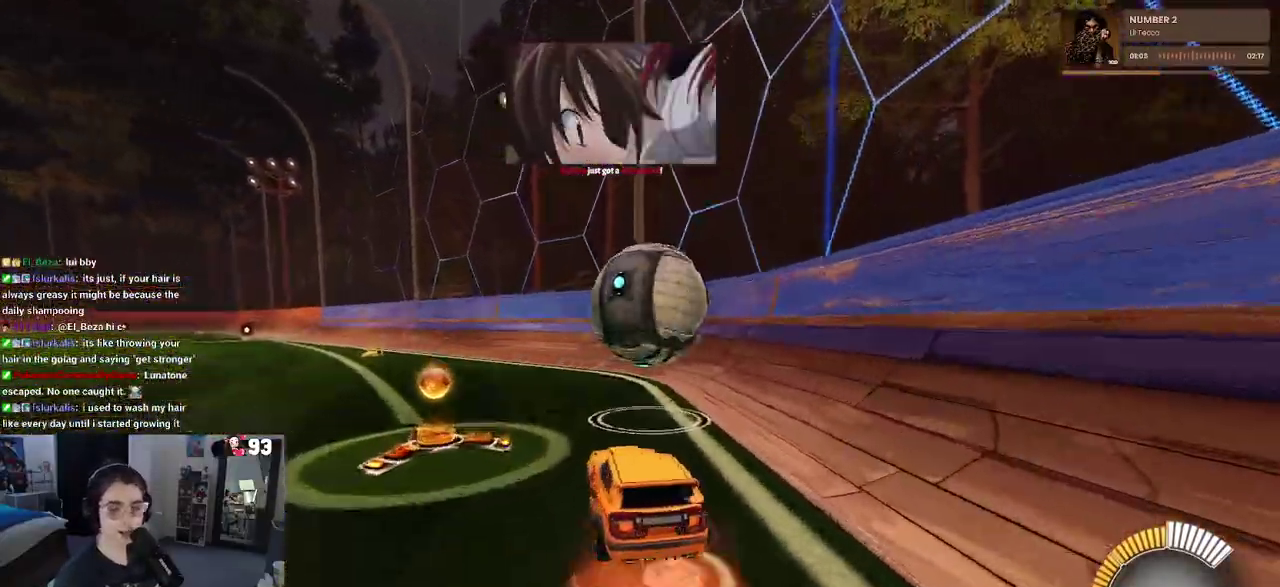
{"buttons": [], "left_stick": "up-right", "right_stick": "center"}
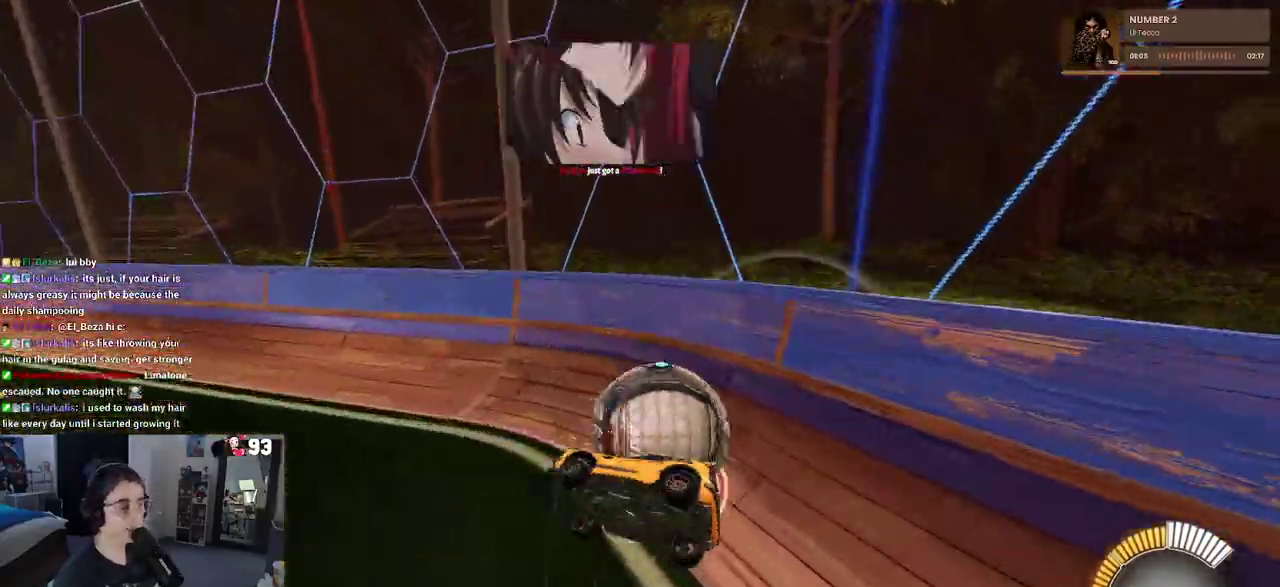
{"buttons": [], "left_stick": "down-right", "right_stick": "center"}
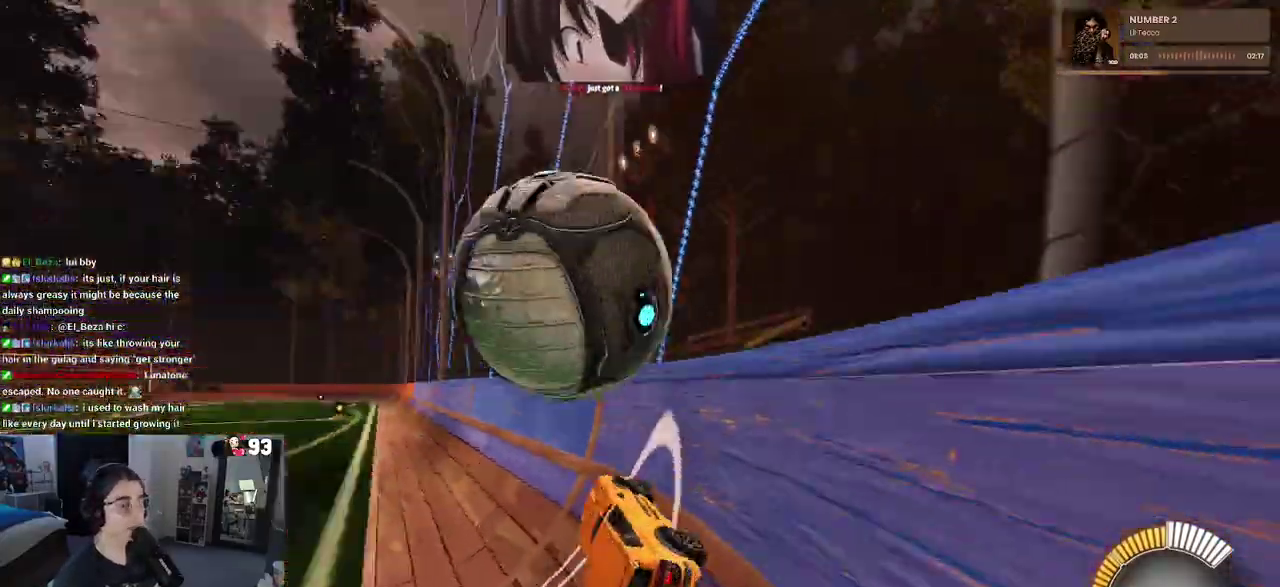
{"buttons": ["L2"], "left_stick": "left", "right_stick": "center", "events": [[17, "left_stick", "right"], [367, "left_stick", "center"], [483, "left_stick", "left"], [500, "L2", "down"]]}